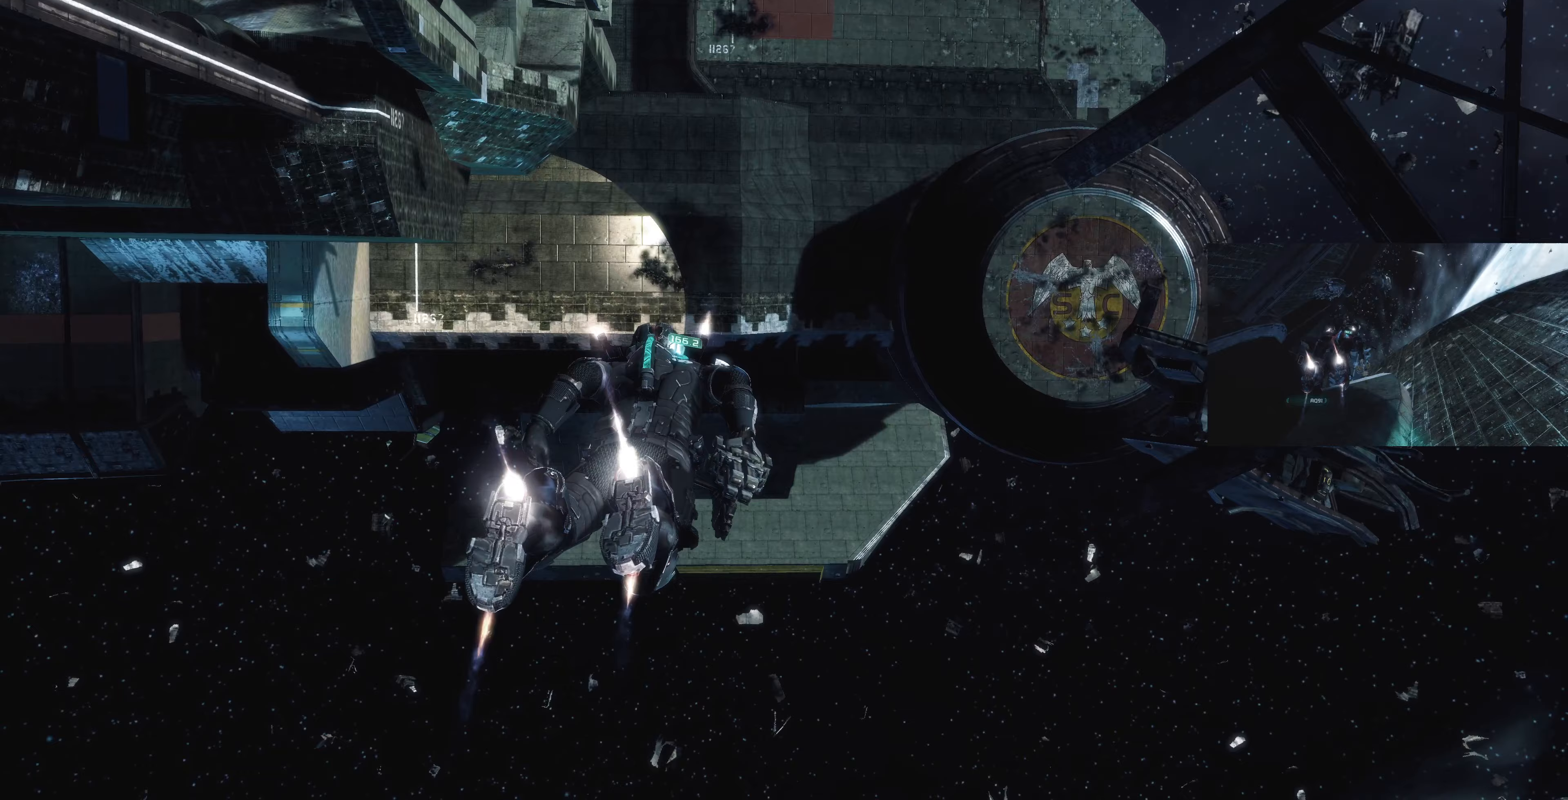
Gameplay with a controller (PlayStation layout); each line is a JSON object with the inputs held at the frame after it (dt_ms = milliseconds from this image to that frame). "events" lists button and stick changes between this image and that frame as [ms after this image, input, new state], when the widget could be followed in between.
{"dt_ms": 167, "buttons": ["L1"], "left_stick": "up", "right_stick": "center", "events": []}
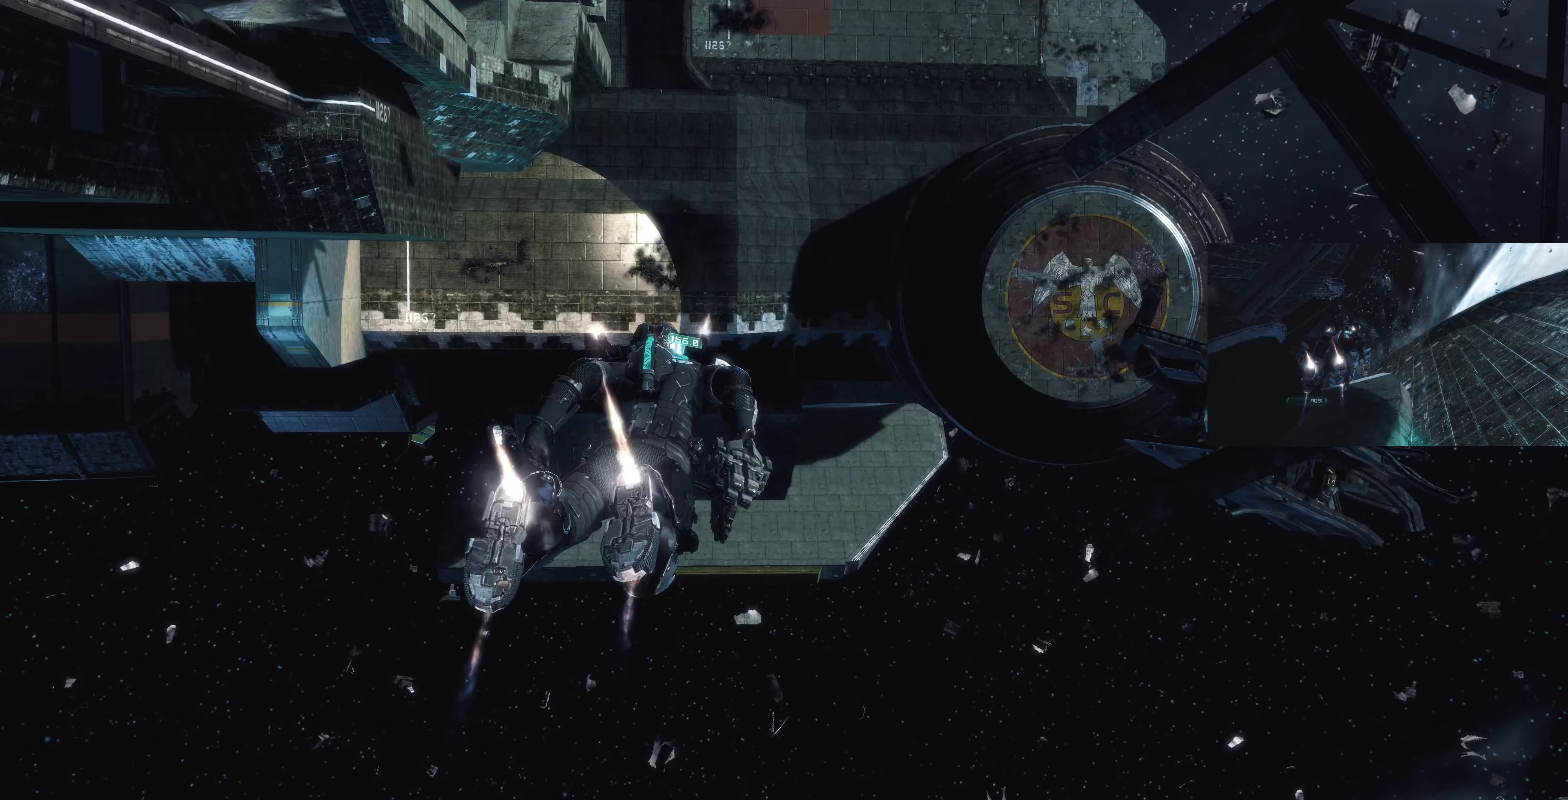
{"dt_ms": 500, "buttons": ["L1"], "left_stick": "up", "right_stick": "center", "events": [[100, "right_stick", "down"], [500, "right_stick", "center"]]}
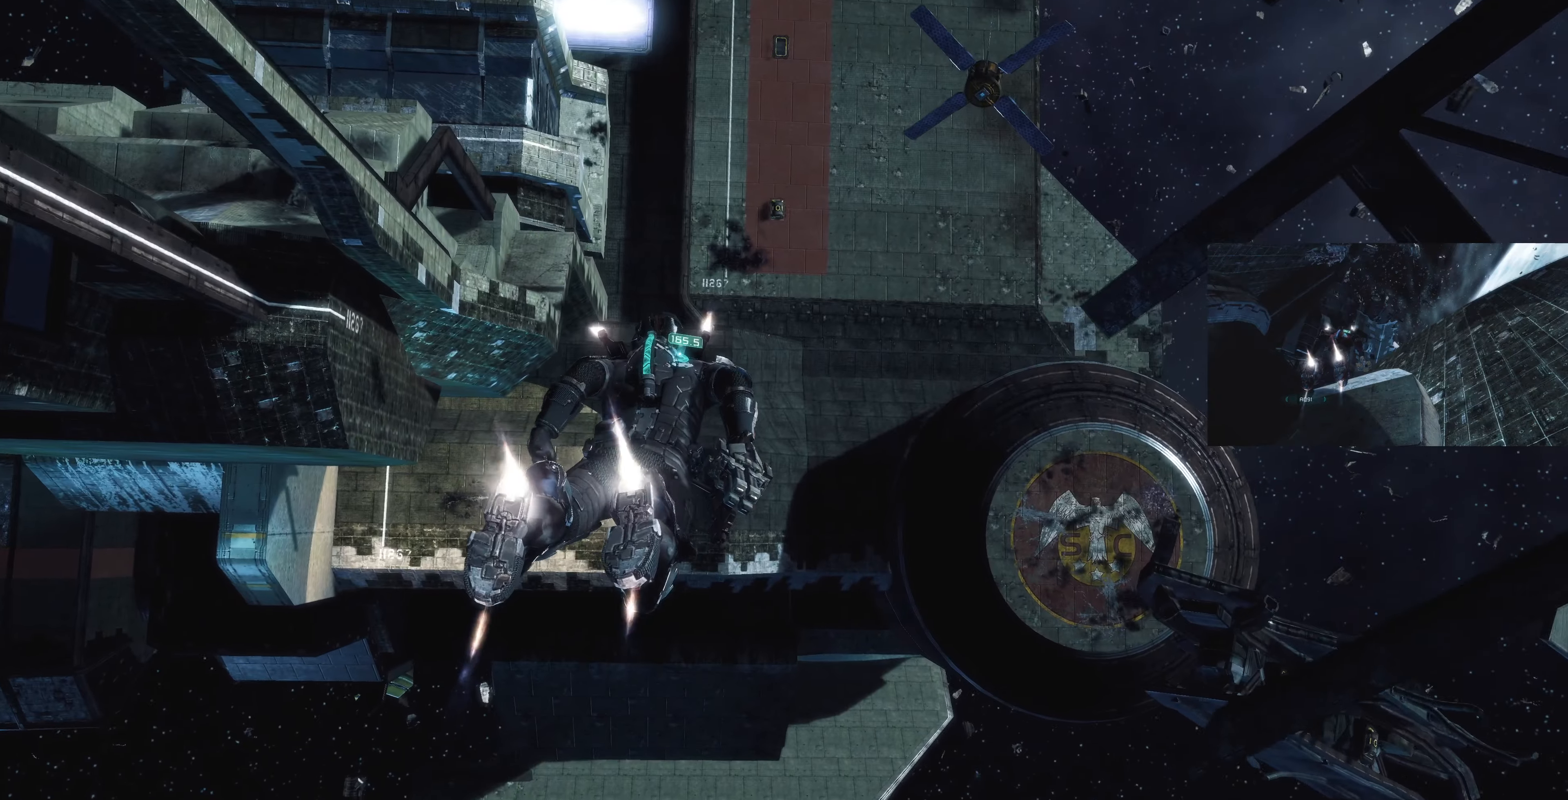
{"dt_ms": 500, "buttons": ["L1"], "left_stick": "up", "right_stick": "center", "events": []}
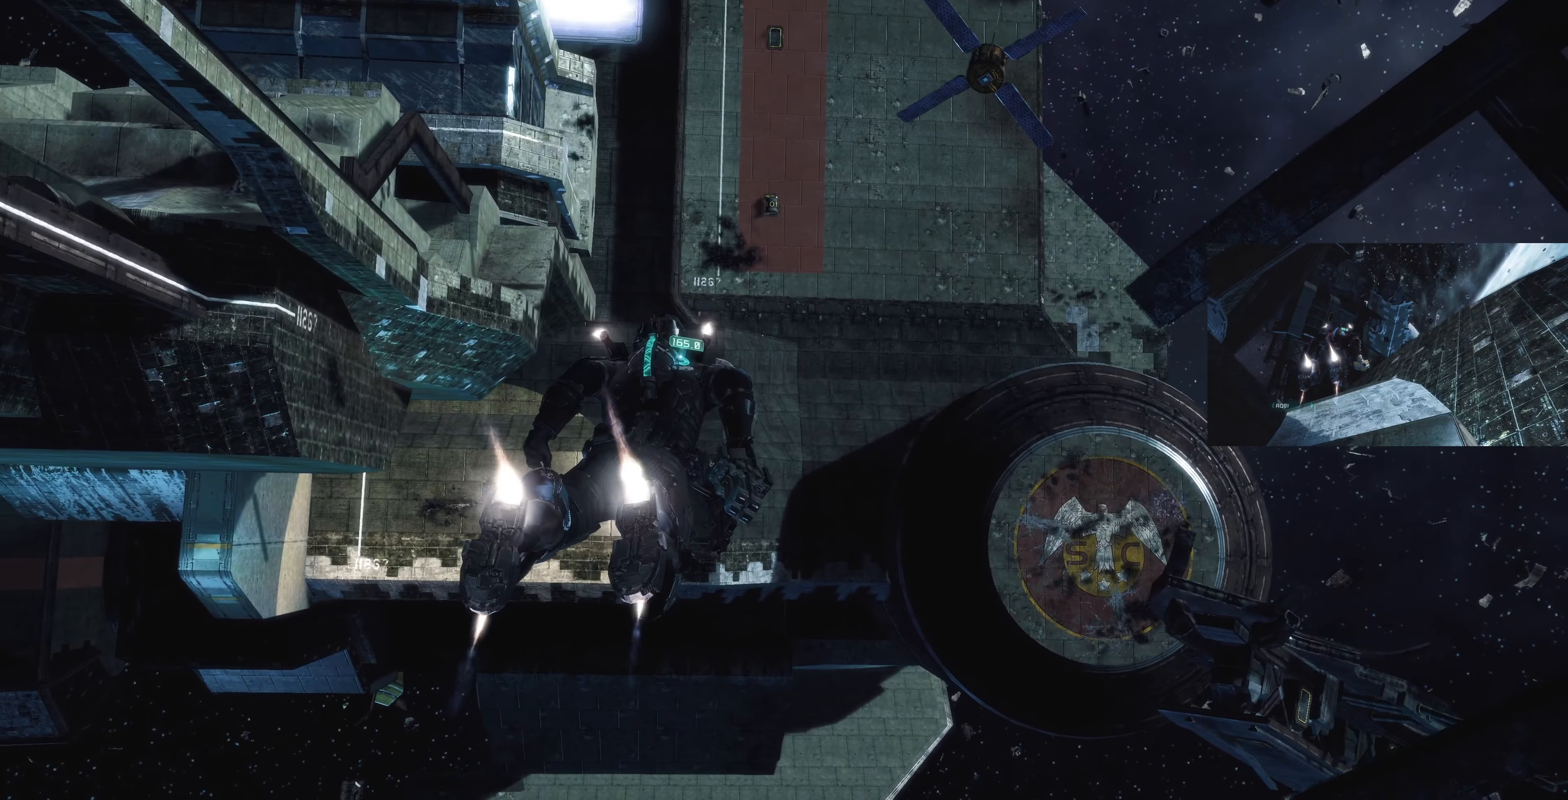
{"dt_ms": 500, "buttons": ["L1"], "left_stick": "up", "right_stick": "center", "events": []}
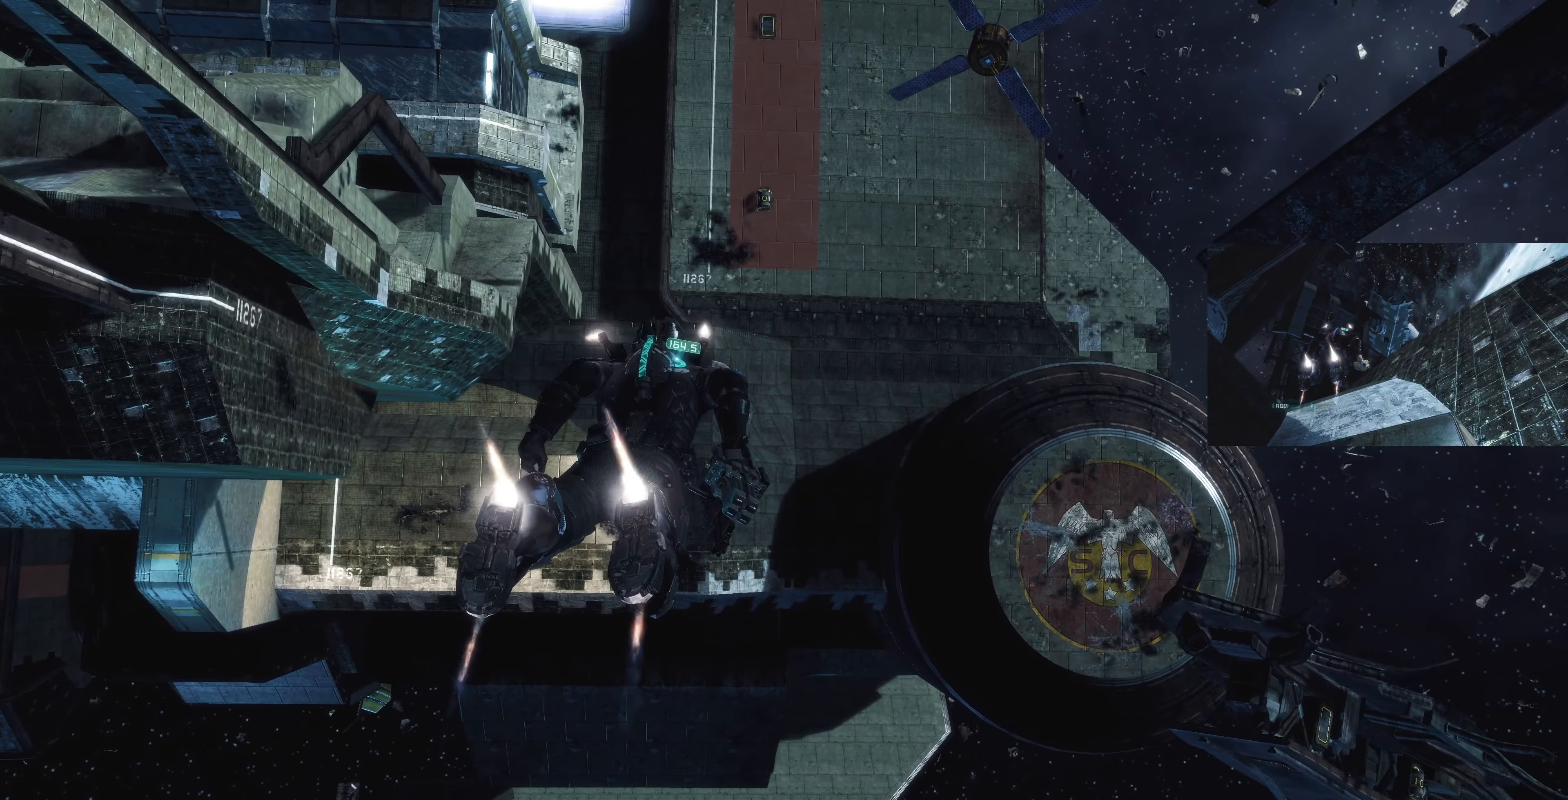
{"dt_ms": 500, "buttons": ["L1"], "left_stick": "up", "right_stick": "down-left", "events": [[33, "right_stick", "down-left"]]}
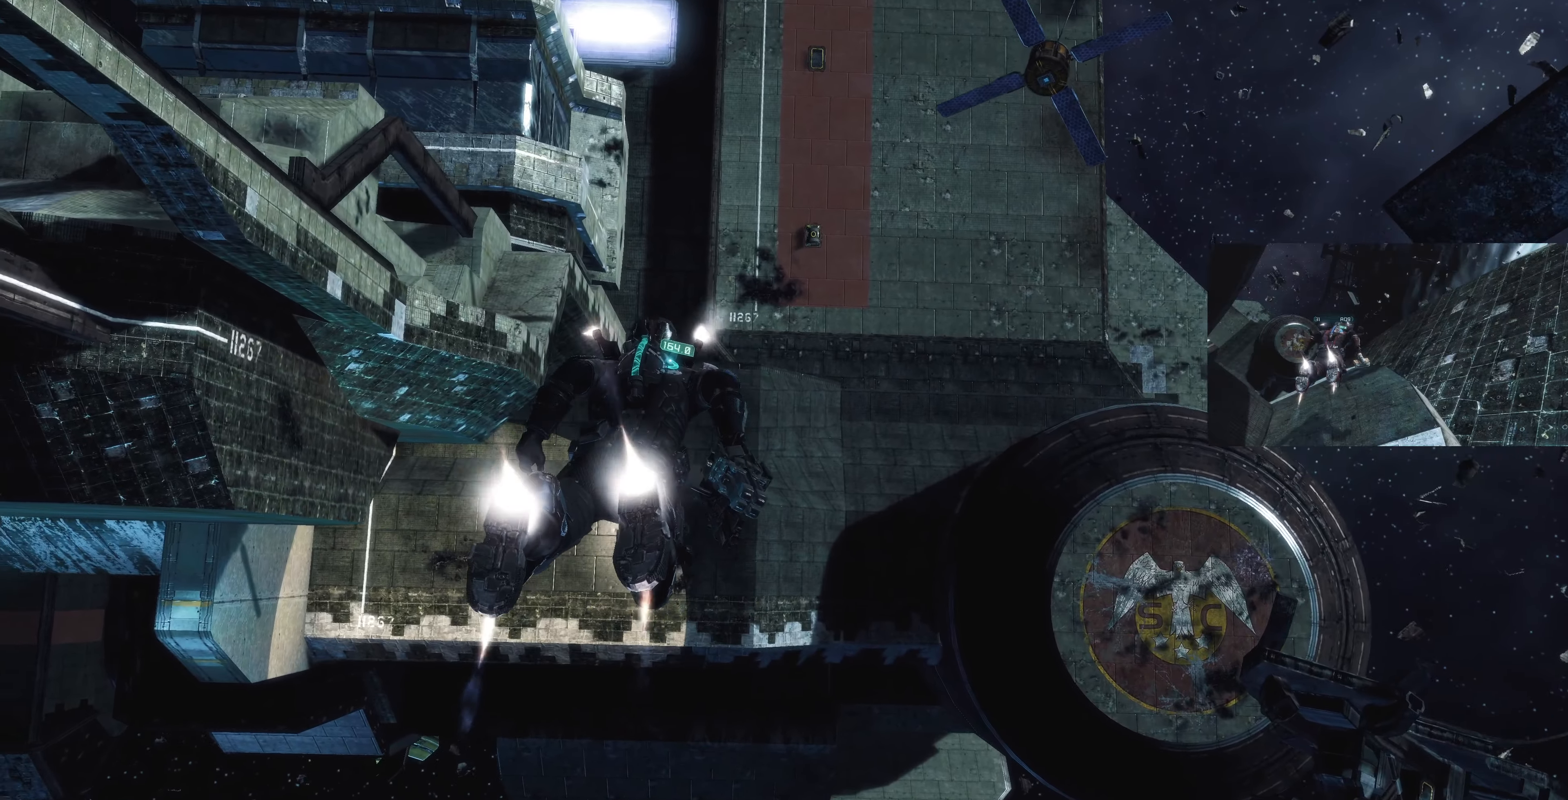
{"dt_ms": 500, "buttons": ["L1"], "left_stick": "up", "right_stick": "down-left", "events": []}
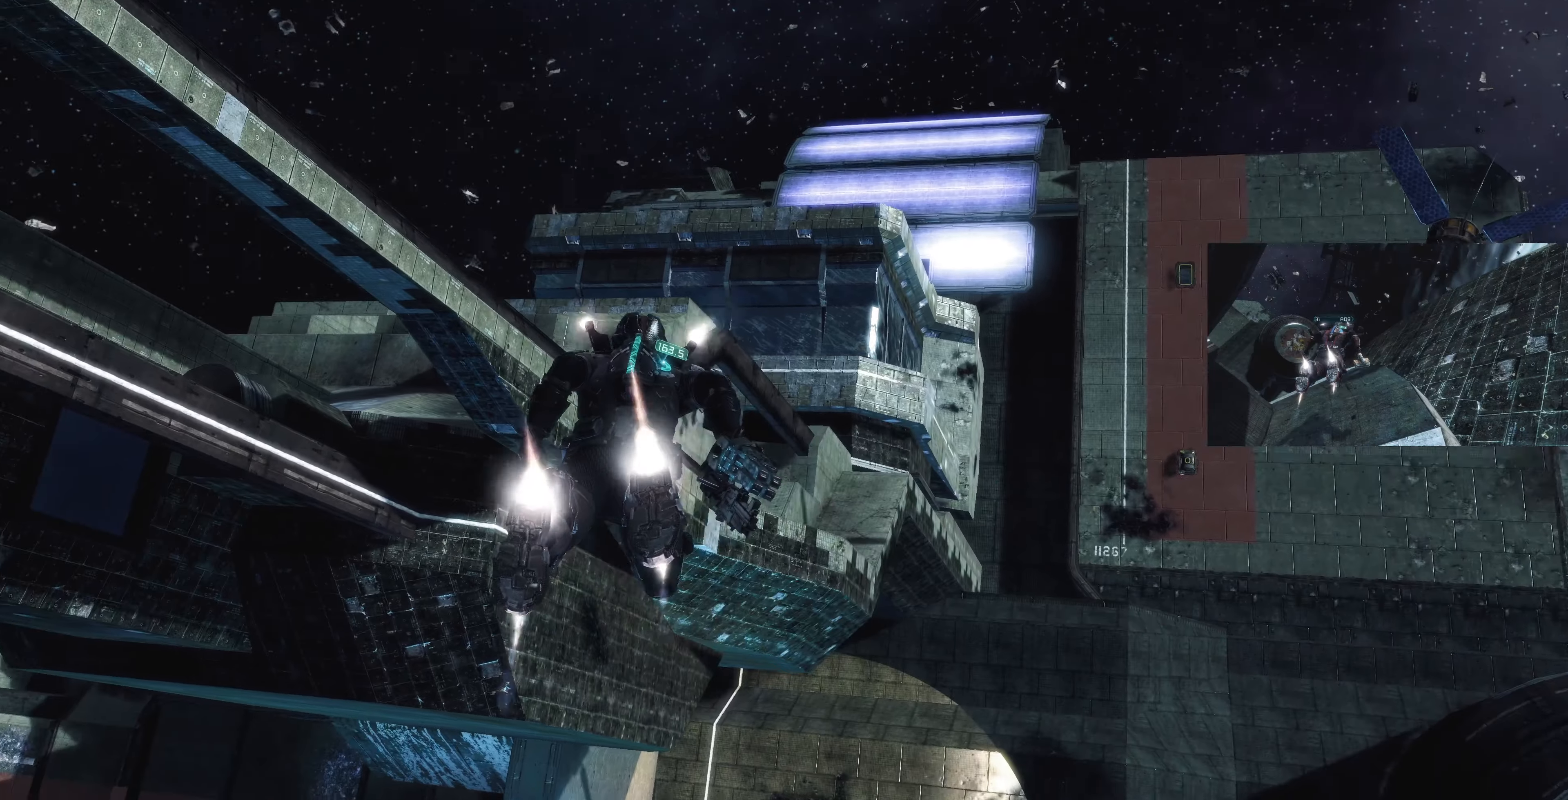
{"dt_ms": 500, "buttons": ["L1"], "left_stick": "up", "right_stick": "center", "events": [[66, "right_stick", "center"], [233, "right_stick", "down-left"], [433, "right_stick", "center"]]}
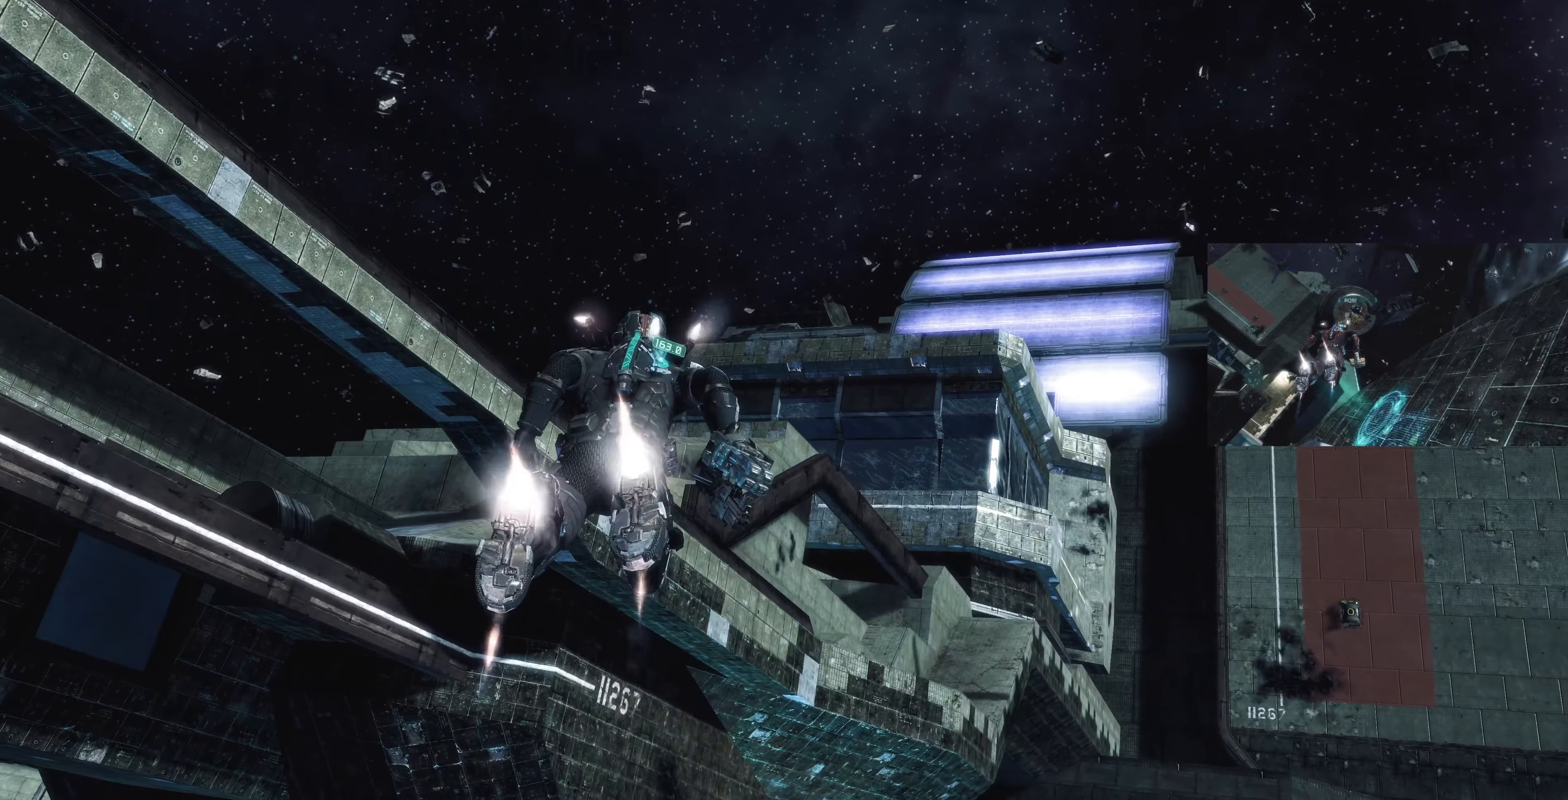
{"dt_ms": 500, "buttons": ["L1"], "left_stick": "up", "right_stick": "down-left", "events": [[466, "right_stick", "down-left"]]}
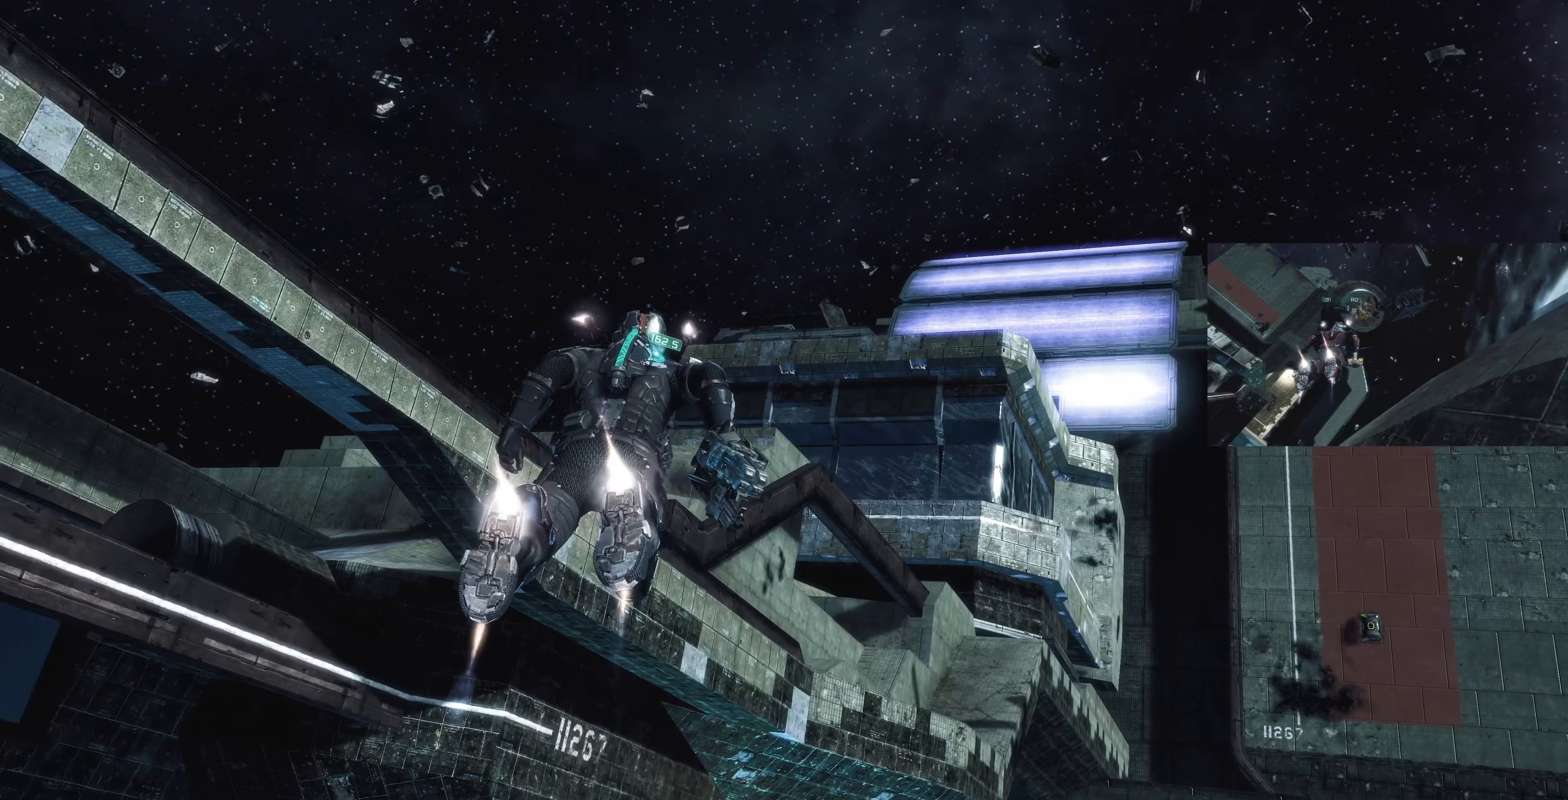
{"dt_ms": 500, "buttons": ["L1"], "left_stick": "up", "right_stick": "left", "events": [[166, "right_stick", "center"], [266, "right_stick", "left"]]}
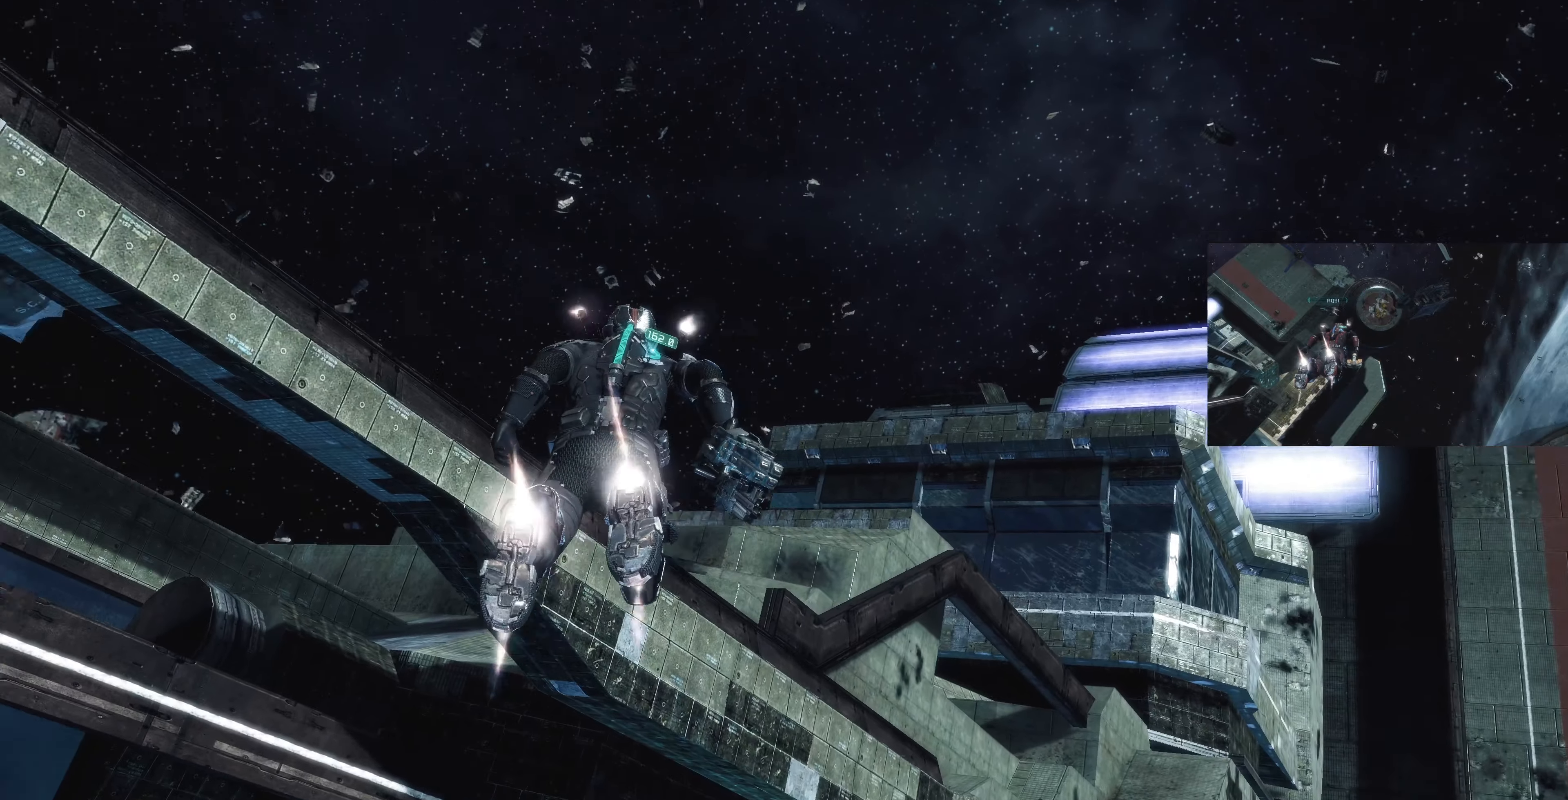
{"dt_ms": 500, "buttons": ["L1"], "left_stick": "up", "right_stick": "center", "events": [[100, "right_stick", "center"]]}
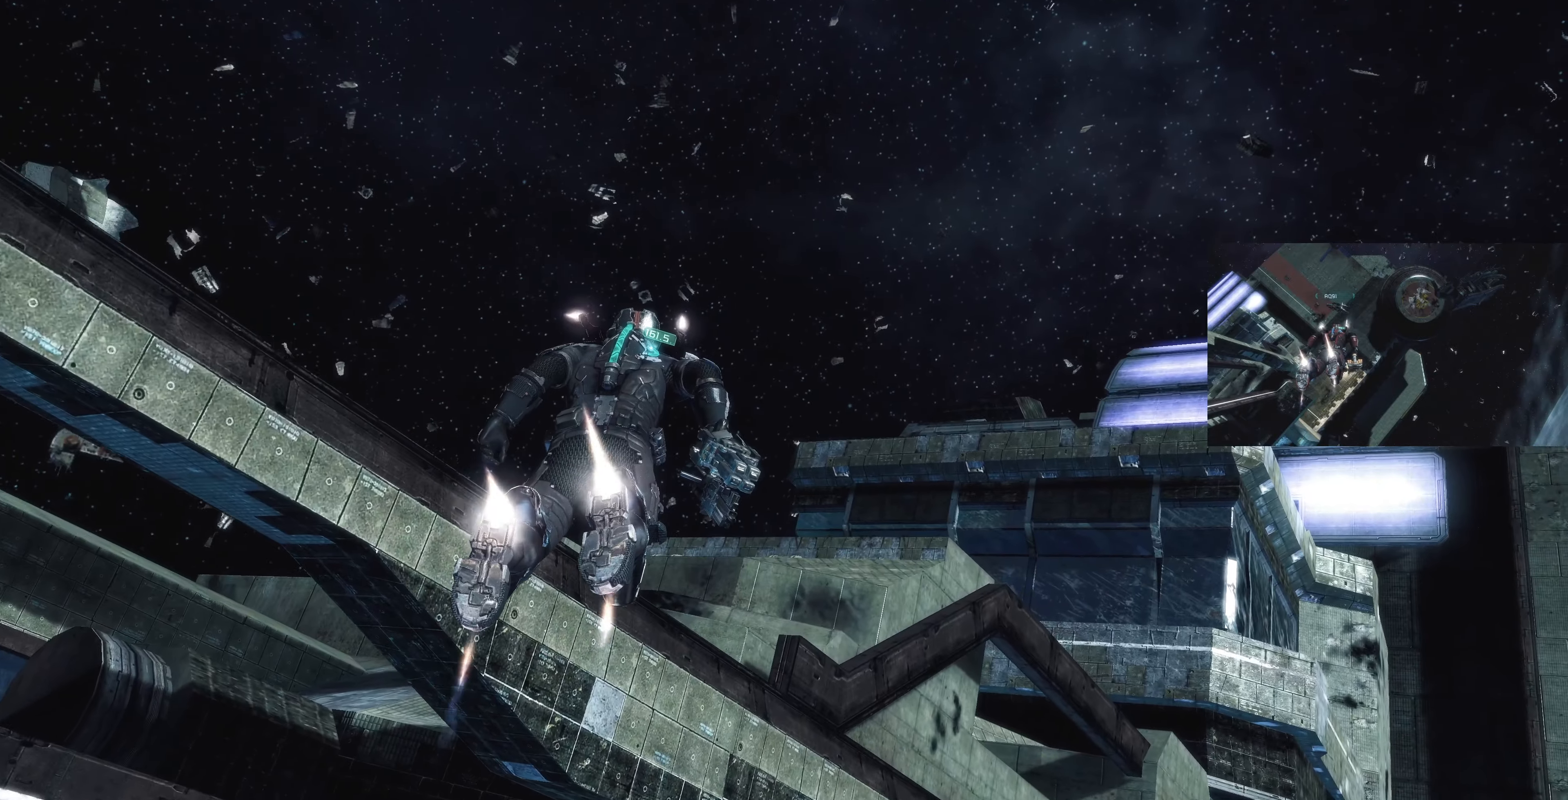
{"dt_ms": 500, "buttons": ["L1"], "left_stick": "up", "right_stick": "center", "events": []}
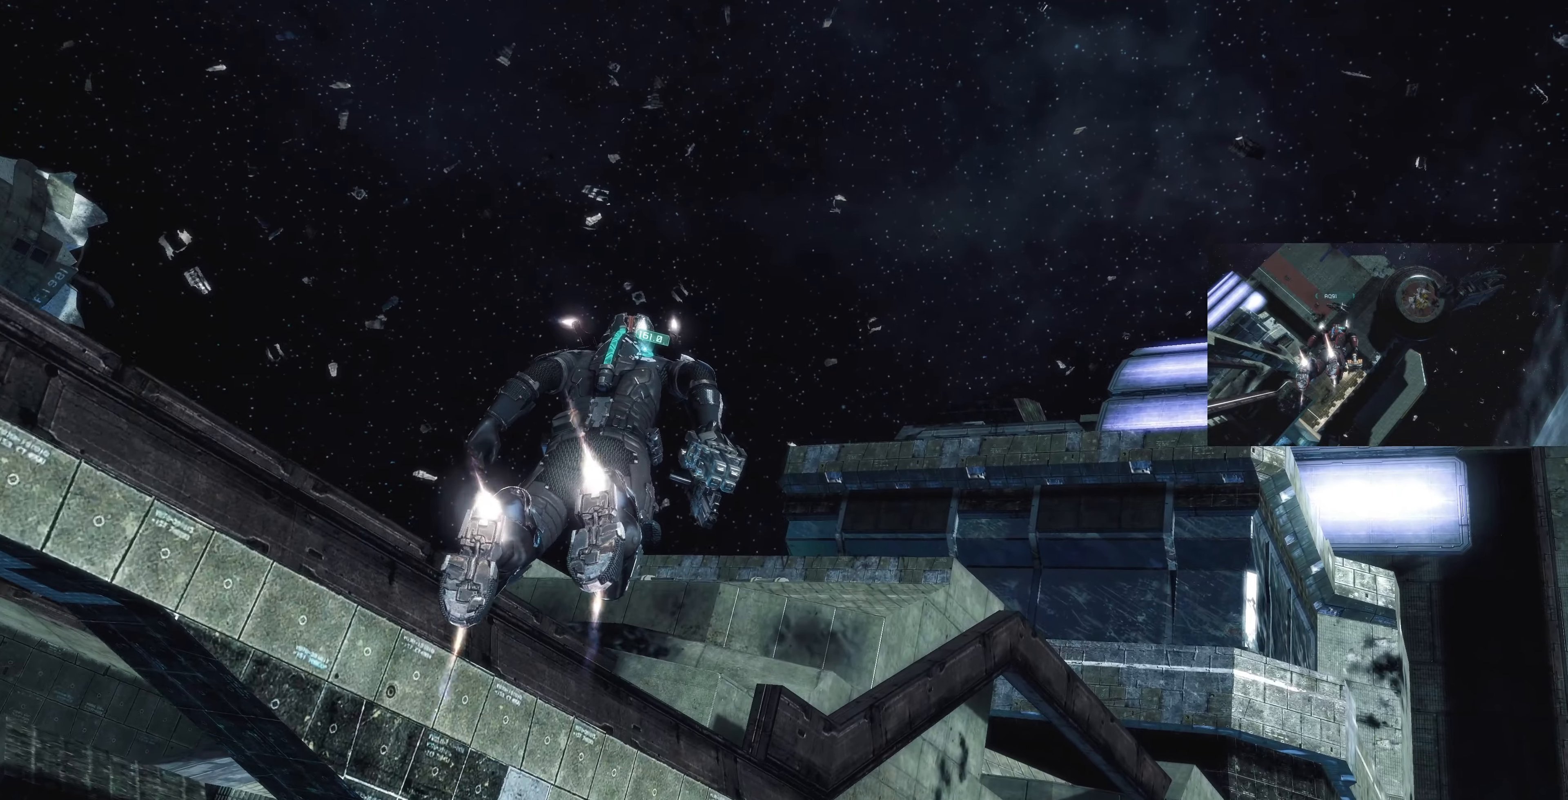
{"dt_ms": 500, "buttons": ["L1"], "left_stick": "up", "right_stick": "center", "events": []}
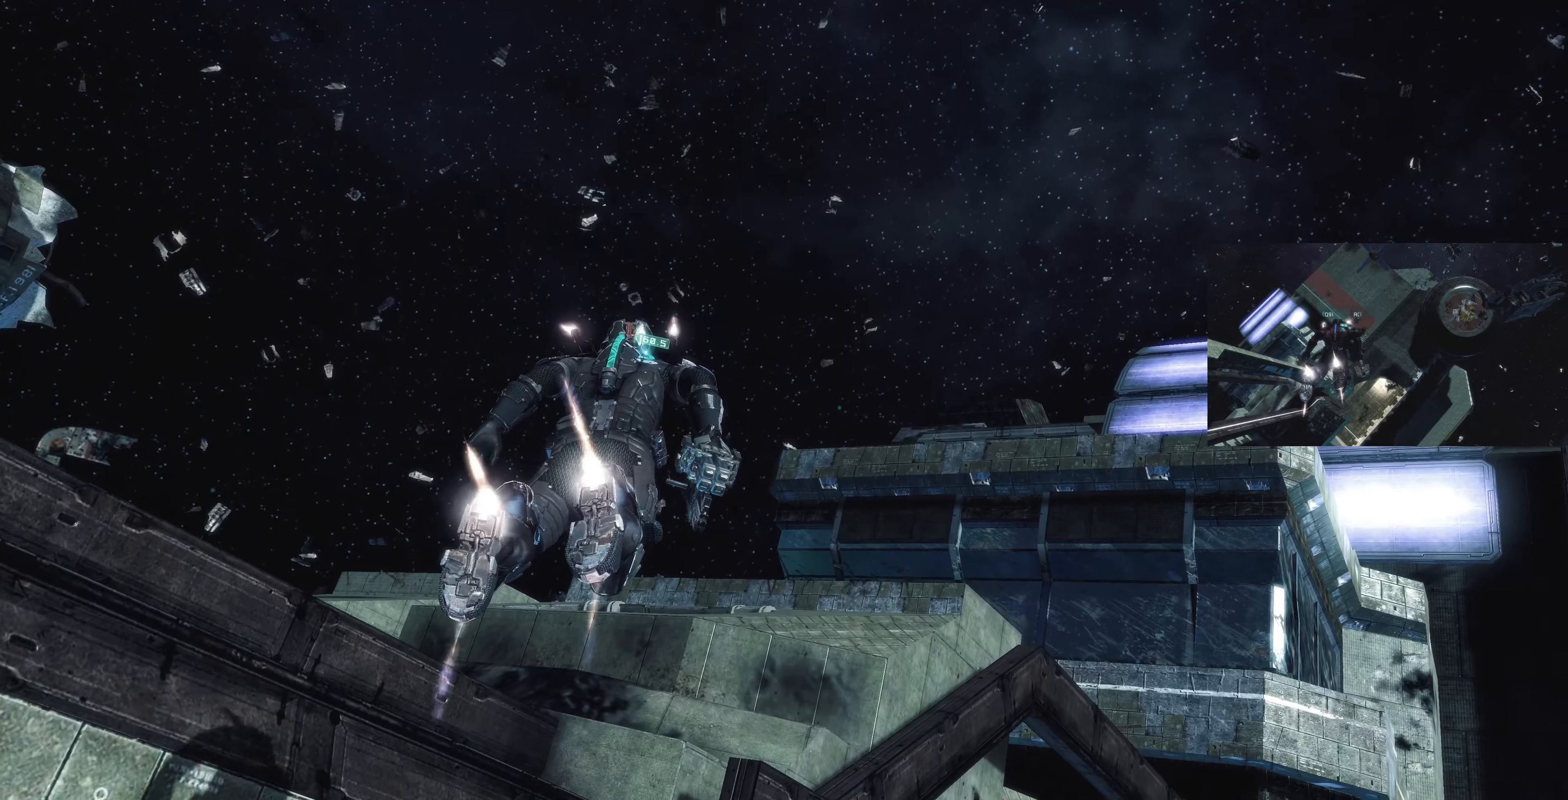
{"dt_ms": 500, "buttons": ["L1"], "left_stick": "up", "right_stick": "up-left", "events": [[300, "right_stick", "up-left"]]}
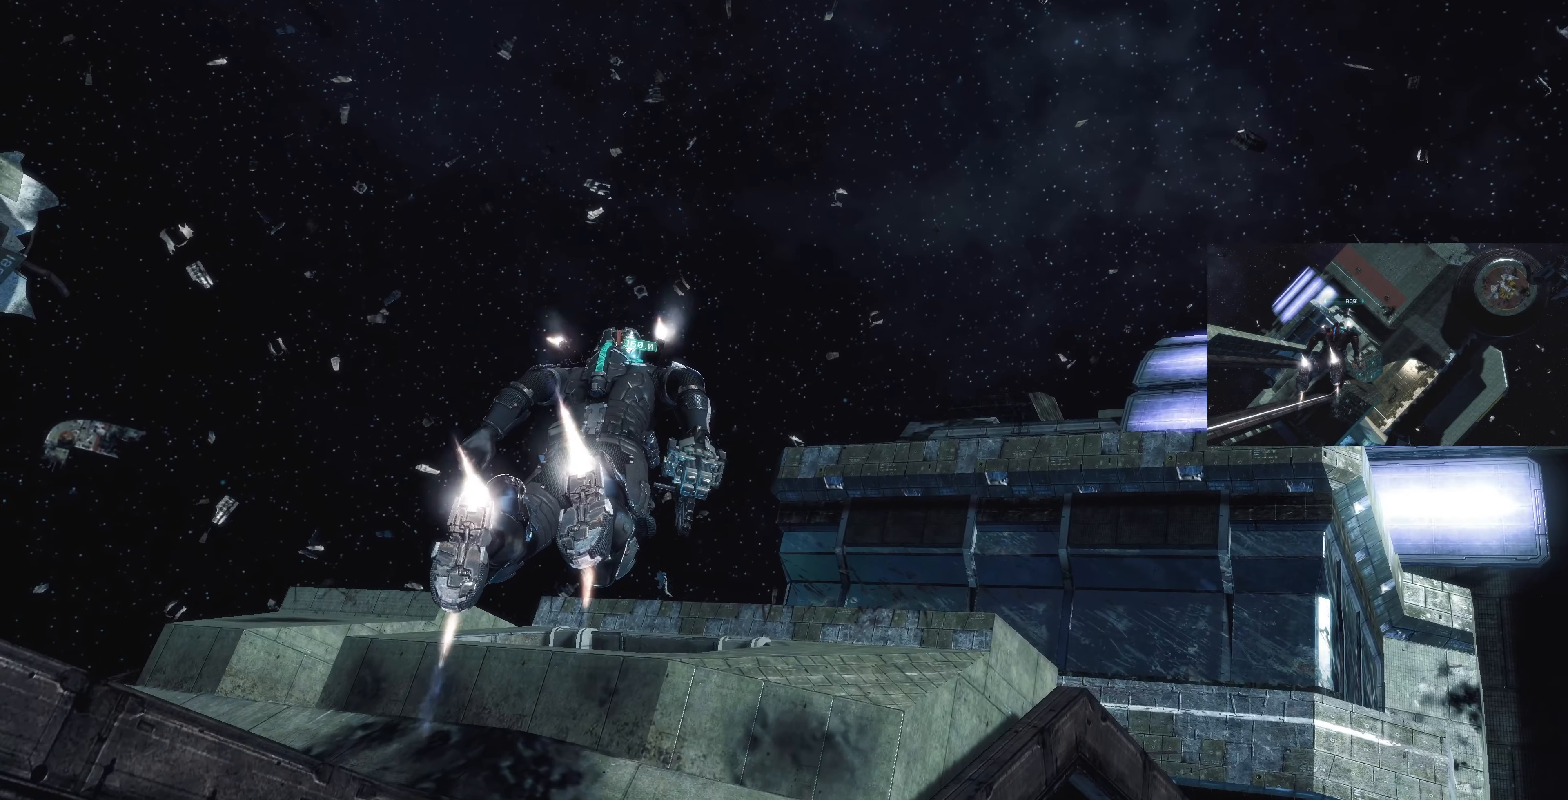
{"dt_ms": 500, "buttons": ["L1"], "left_stick": "up", "right_stick": "up-left", "events": []}
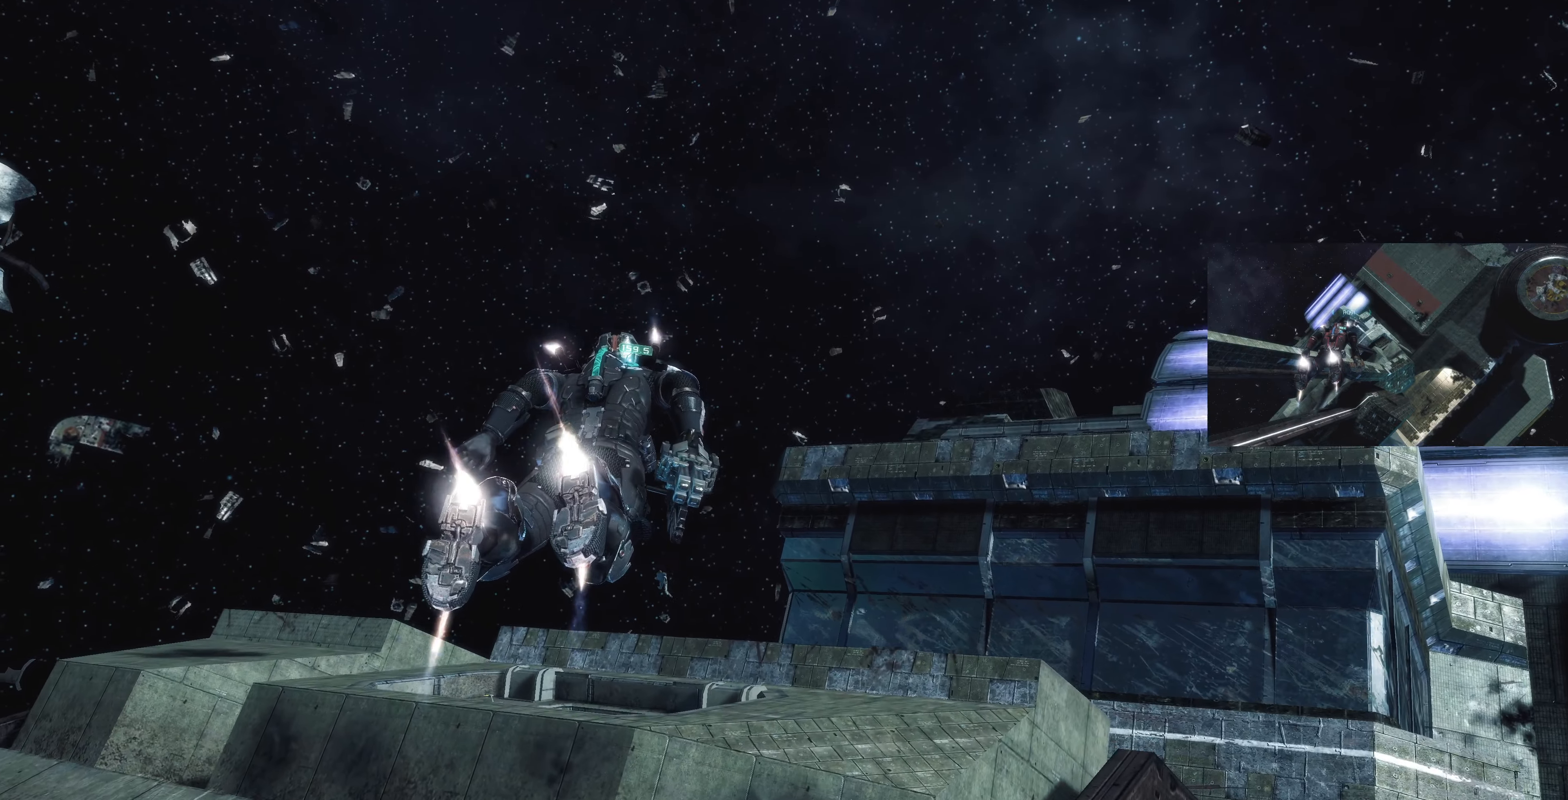
{"dt_ms": 500, "buttons": ["L1"], "left_stick": "up", "right_stick": "up-left", "events": []}
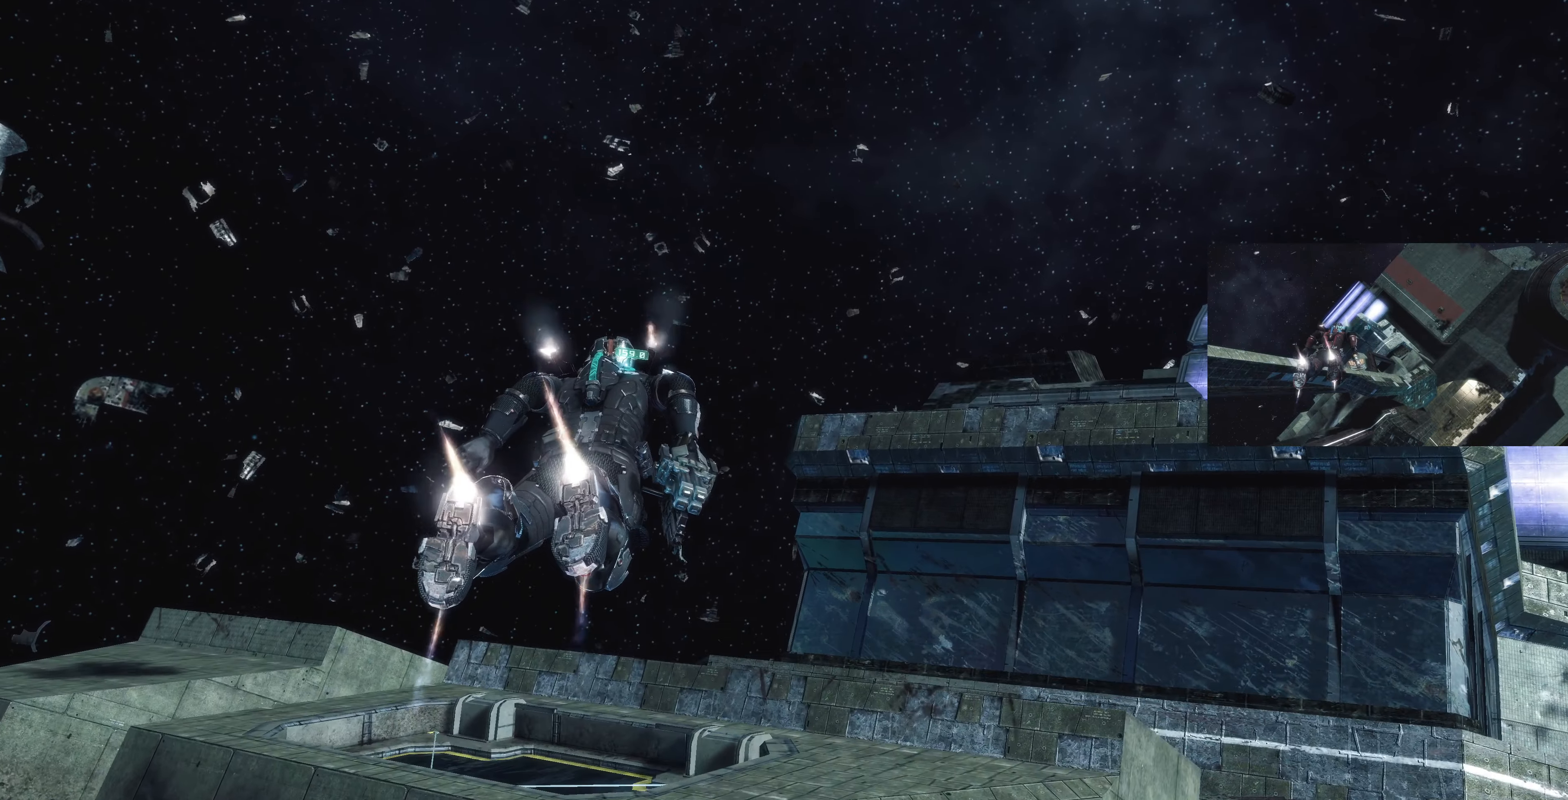
{"dt_ms": 500, "buttons": ["L1"], "left_stick": "up", "right_stick": "up-left", "events": []}
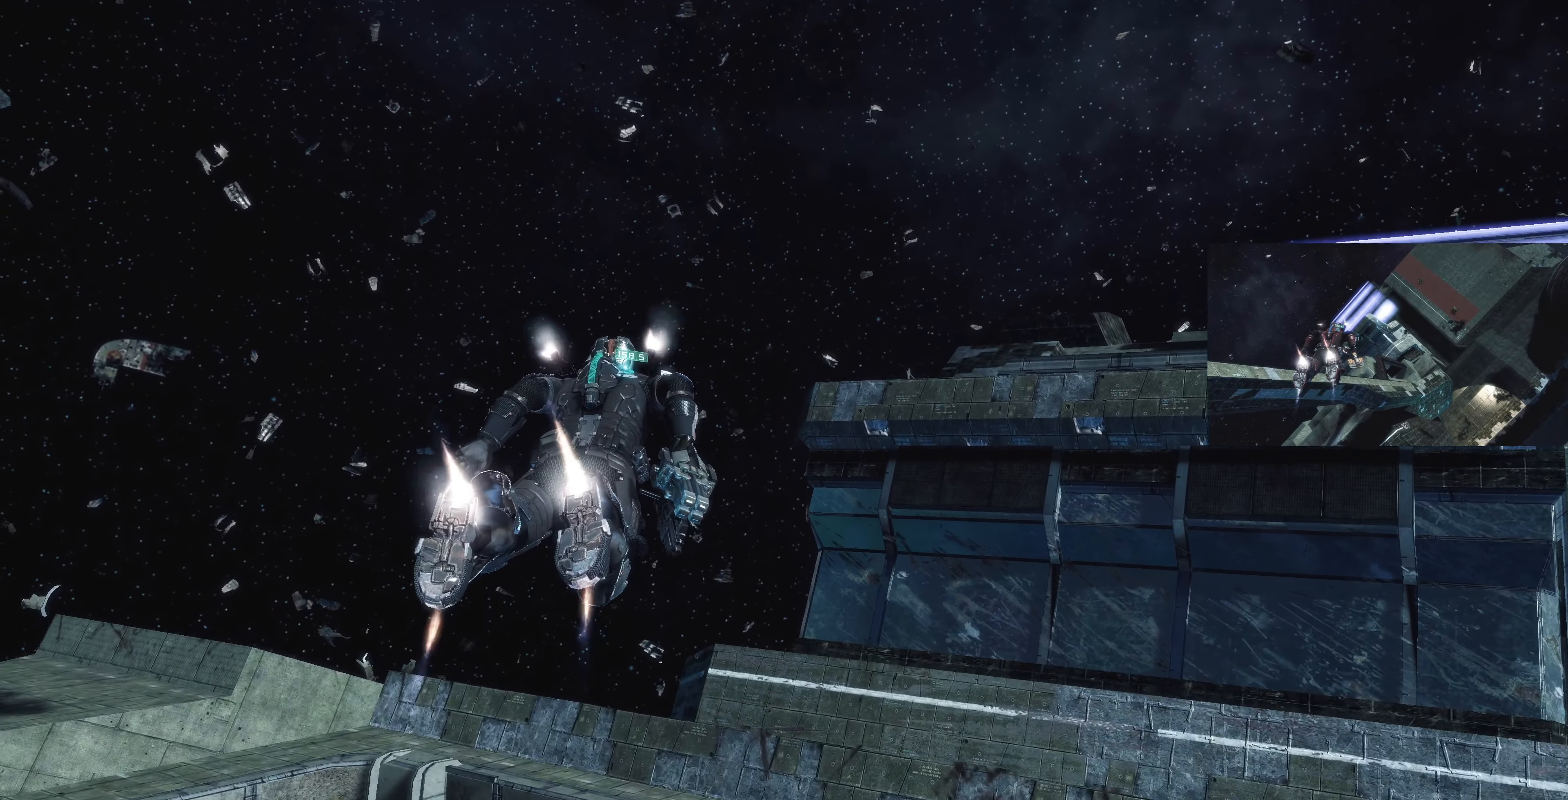
{"dt_ms": 500, "buttons": ["L1"], "left_stick": "up", "right_stick": "up-left", "events": []}
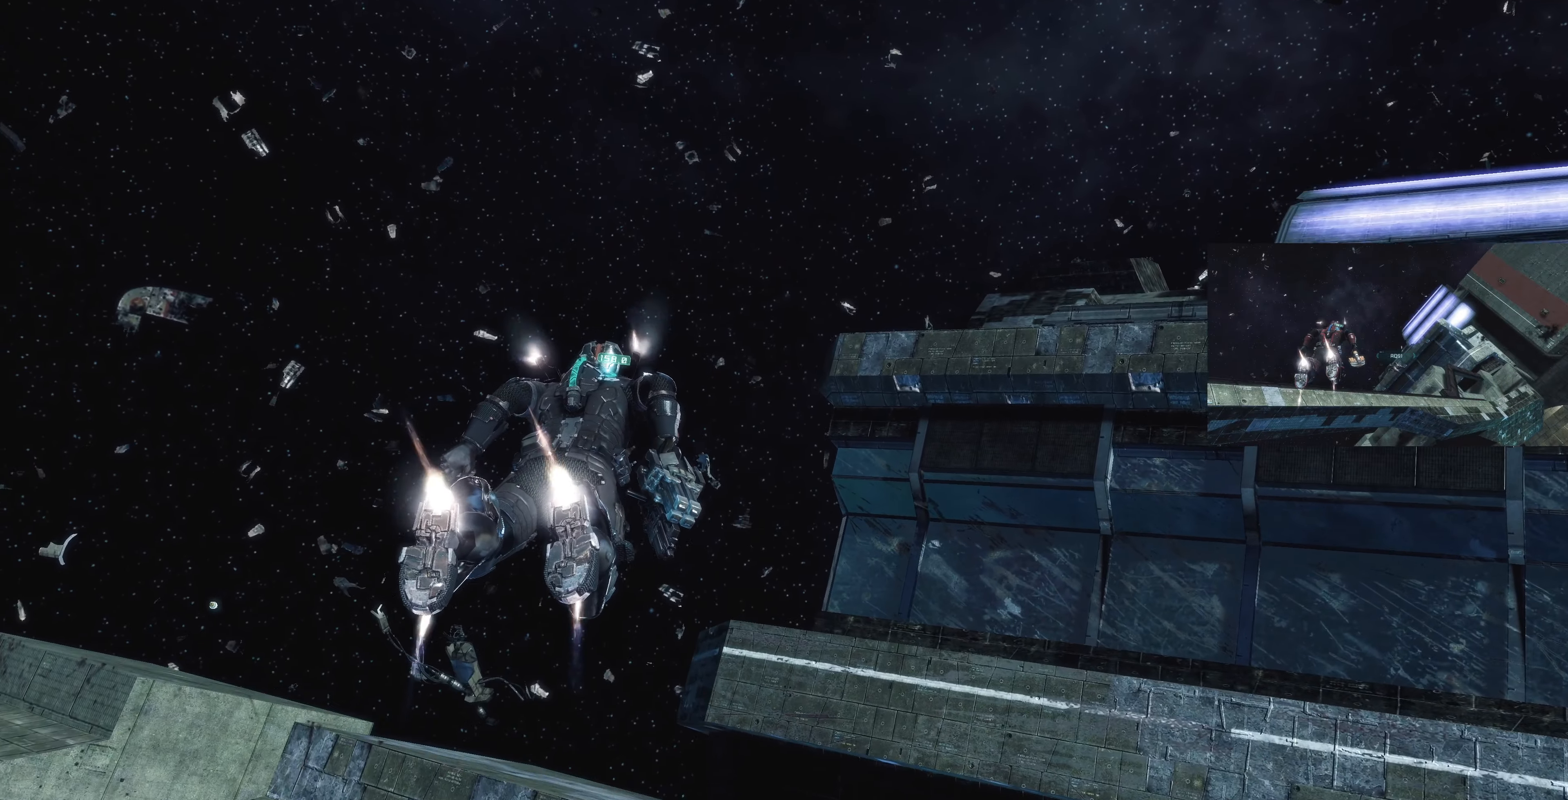
{"dt_ms": 500, "buttons": ["L1"], "left_stick": "up", "right_stick": "up-left", "events": []}
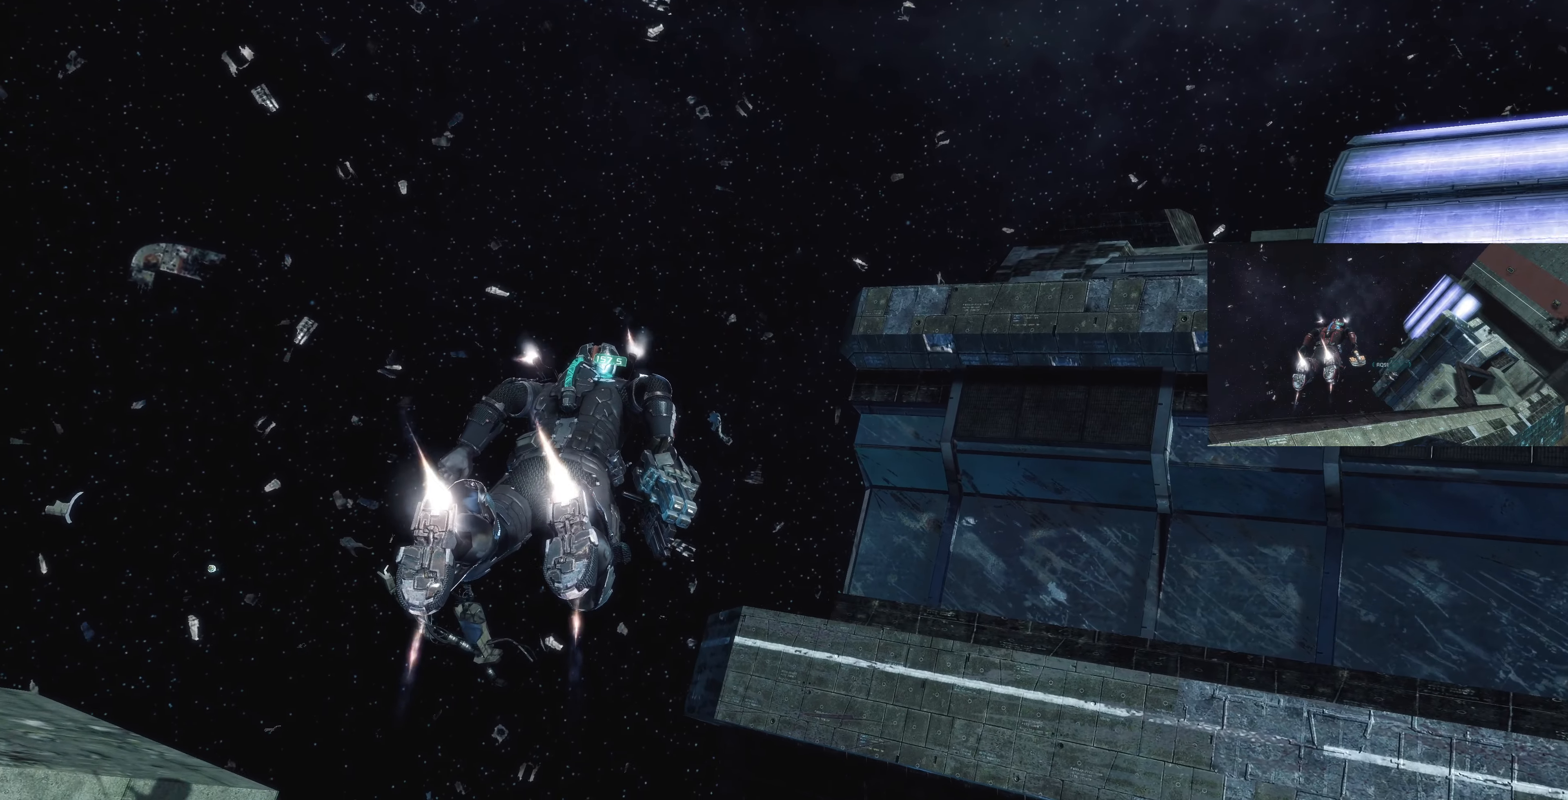
{"dt_ms": 500, "buttons": ["L1"], "left_stick": "up", "right_stick": "up-left", "events": []}
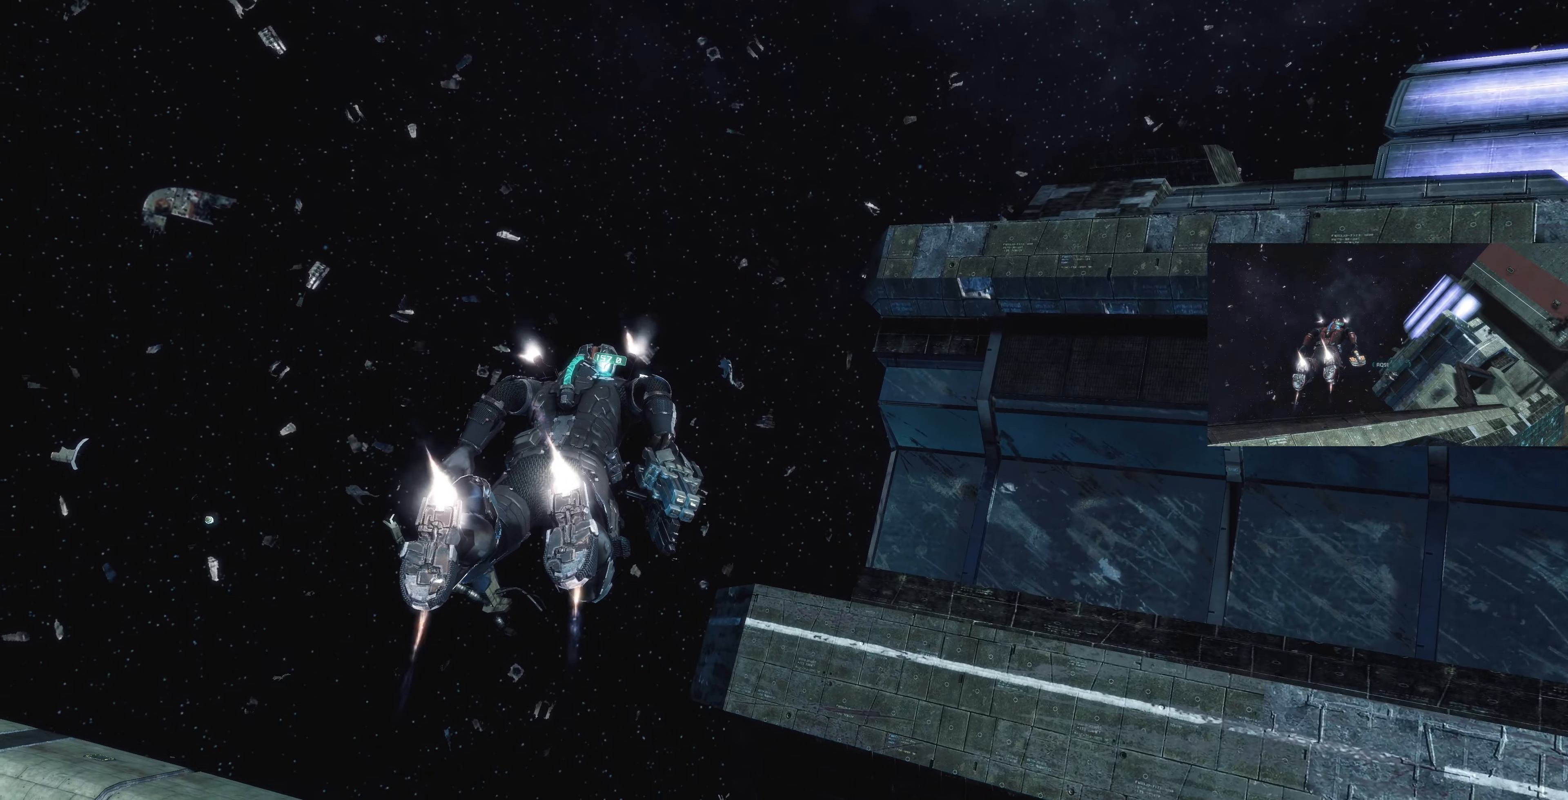
{"dt_ms": 500, "buttons": ["L1"], "left_stick": "up", "right_stick": "up-left", "events": []}
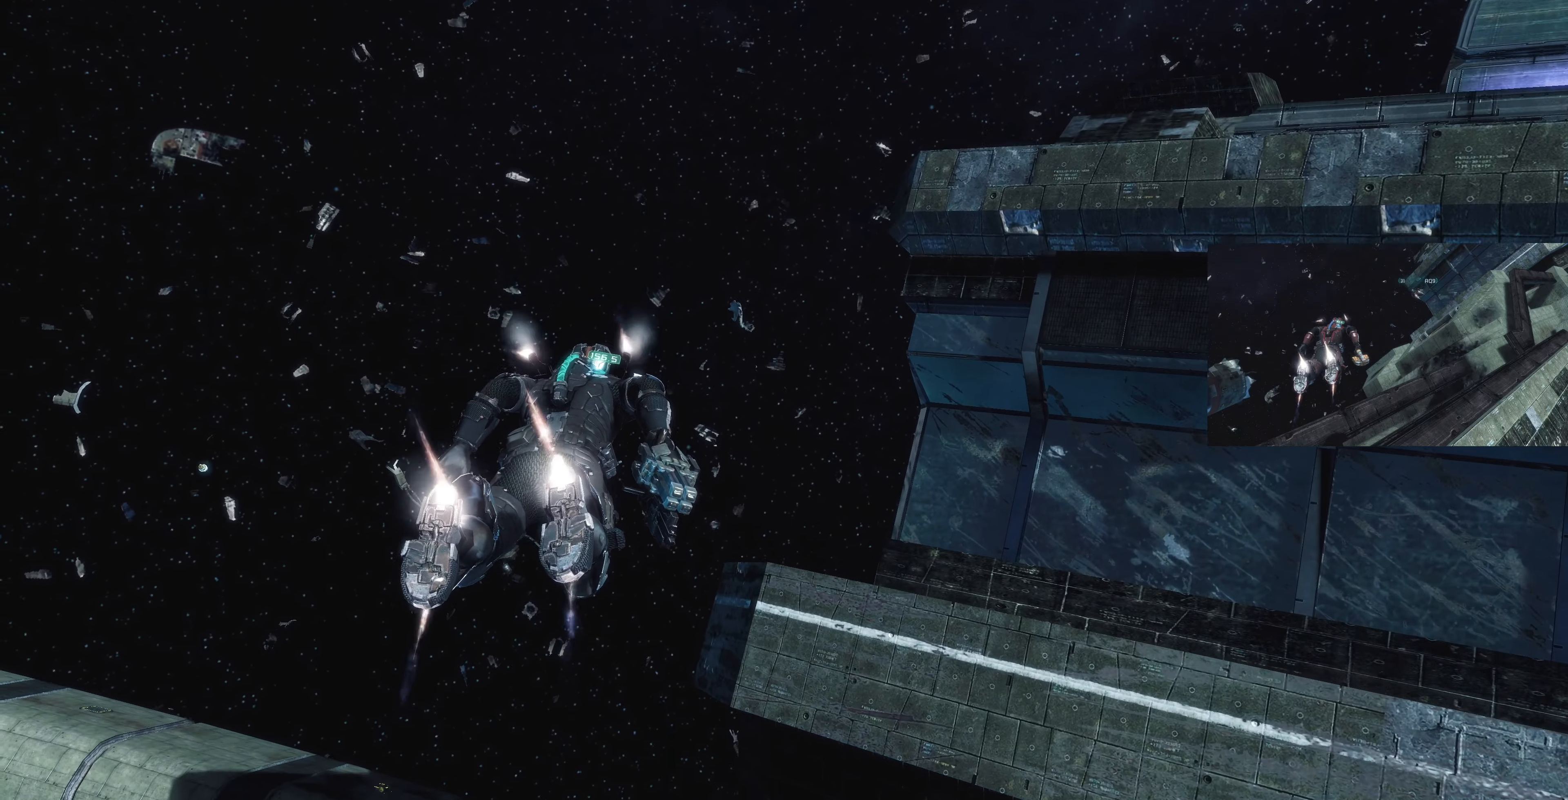
{"dt_ms": 500, "buttons": ["L1"], "left_stick": "up", "right_stick": "center", "events": [[400, "right_stick", "center"]]}
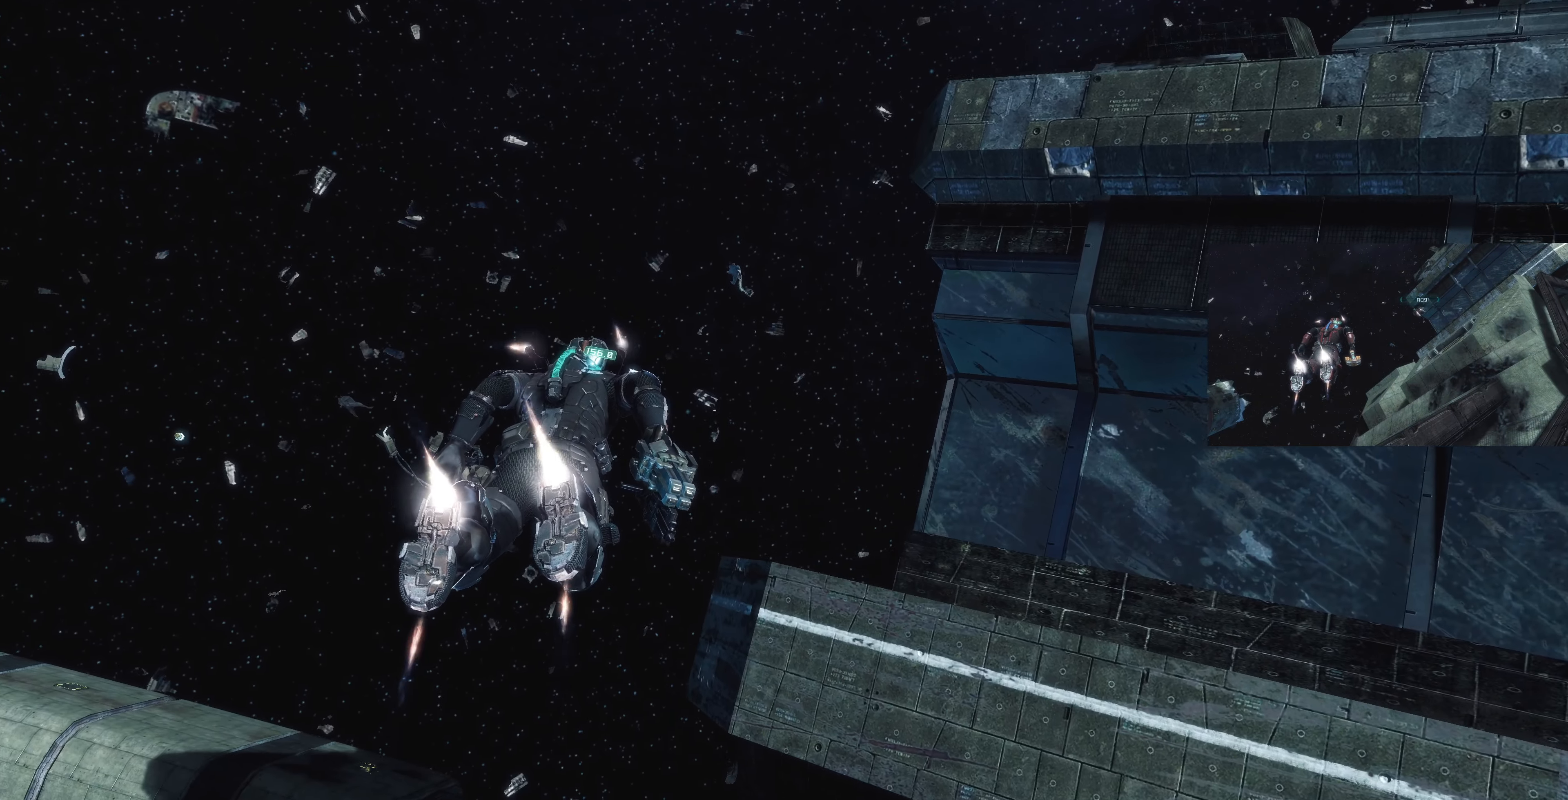
{"dt_ms": 500, "buttons": ["L1"], "left_stick": "up", "right_stick": "up-right", "events": [[334, "right_stick", "up-right"]]}
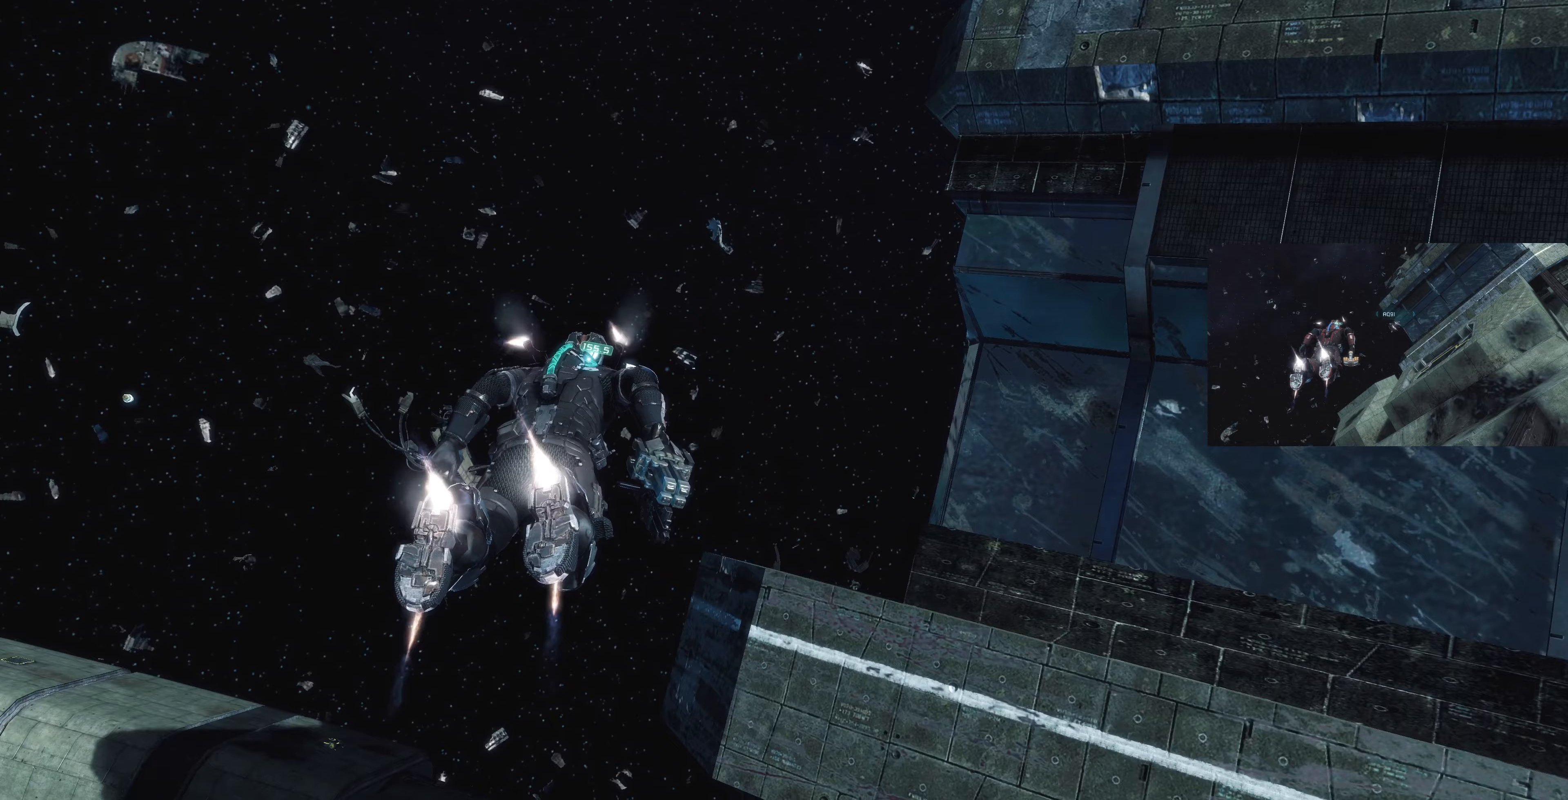
{"dt_ms": 500, "buttons": ["L1"], "left_stick": "up", "right_stick": "up", "events": [[167, "right_stick", "center"], [333, "right_stick", "up"]]}
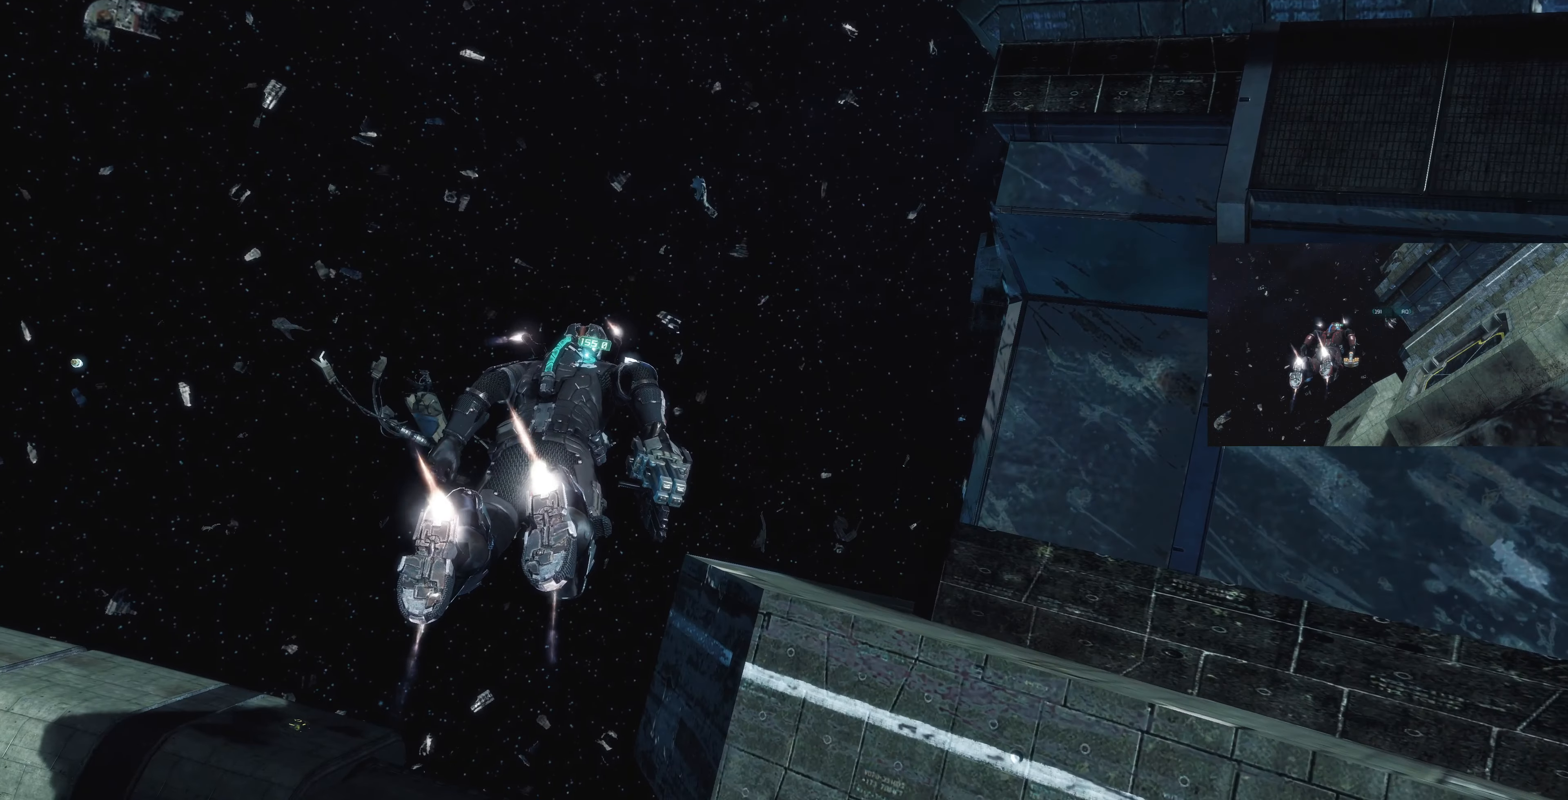
{"dt_ms": 500, "buttons": ["L1"], "left_stick": "up", "right_stick": "up-right", "events": [[67, "right_stick", "up-right"]]}
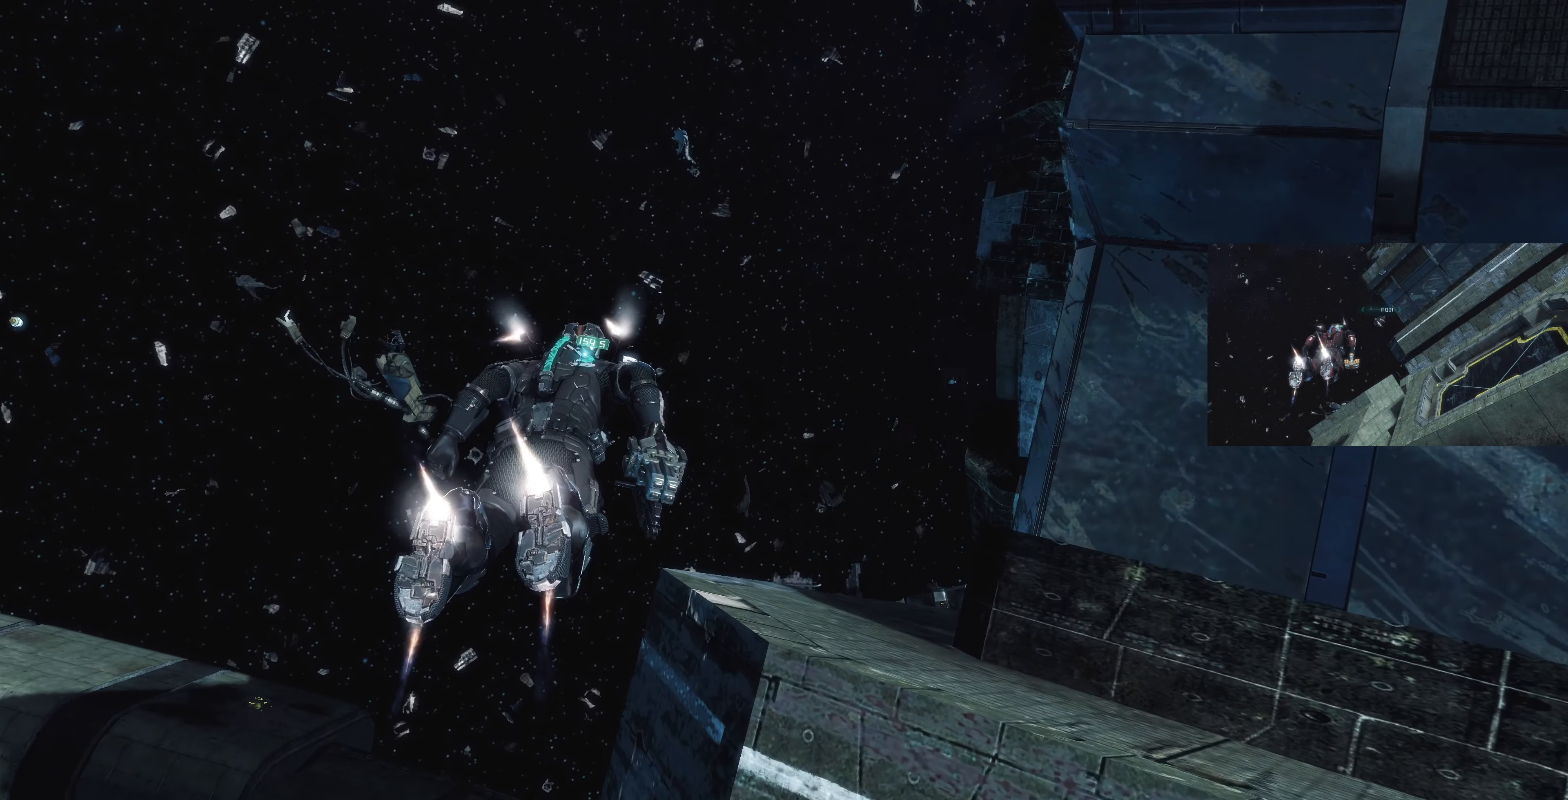
{"dt_ms": 500, "buttons": ["L1"], "left_stick": "up", "right_stick": "up-right", "events": []}
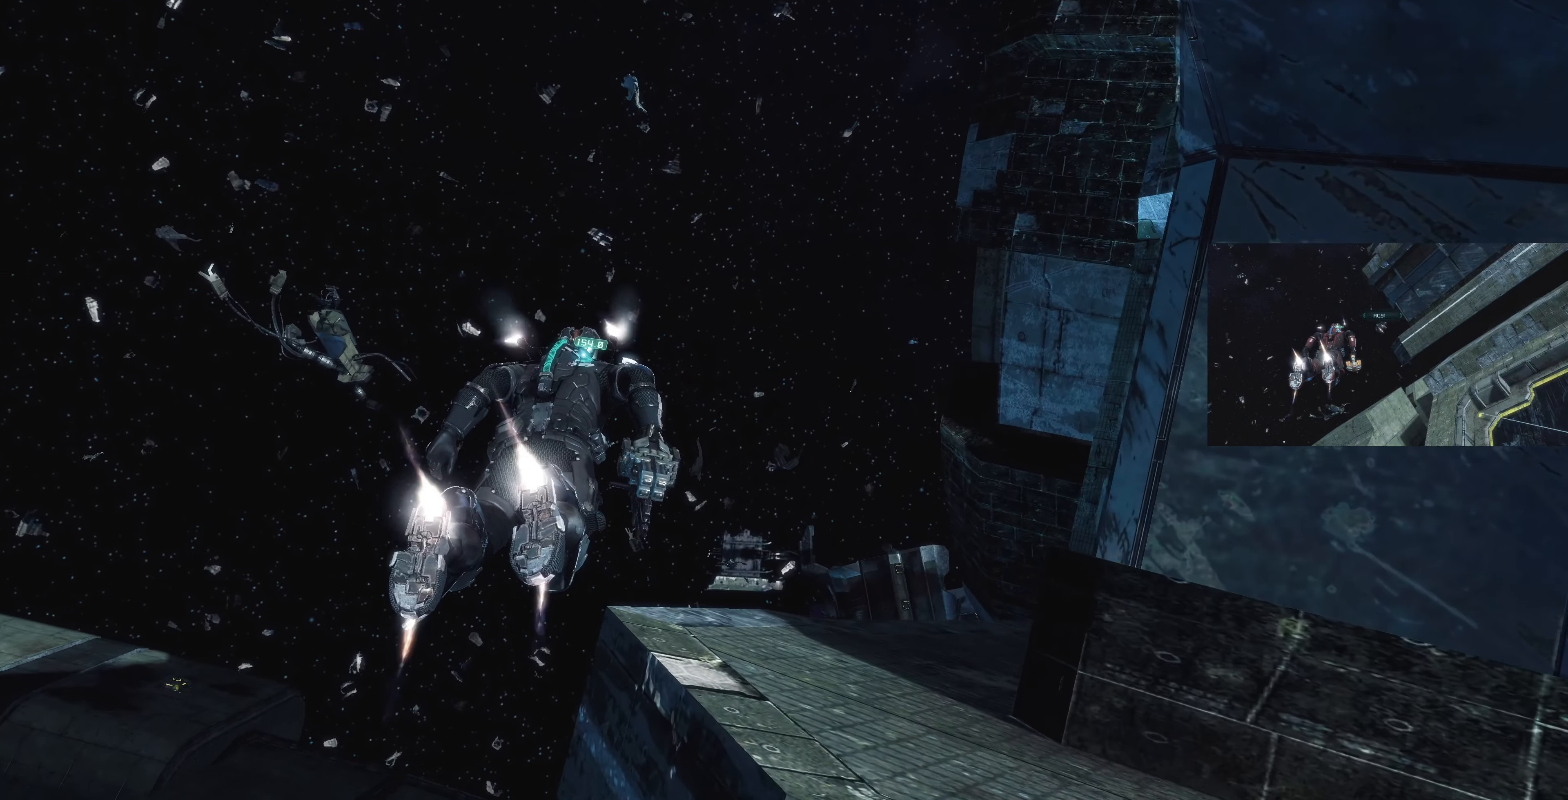
{"dt_ms": 500, "buttons": ["L1"], "left_stick": "up", "right_stick": "up-right", "events": []}